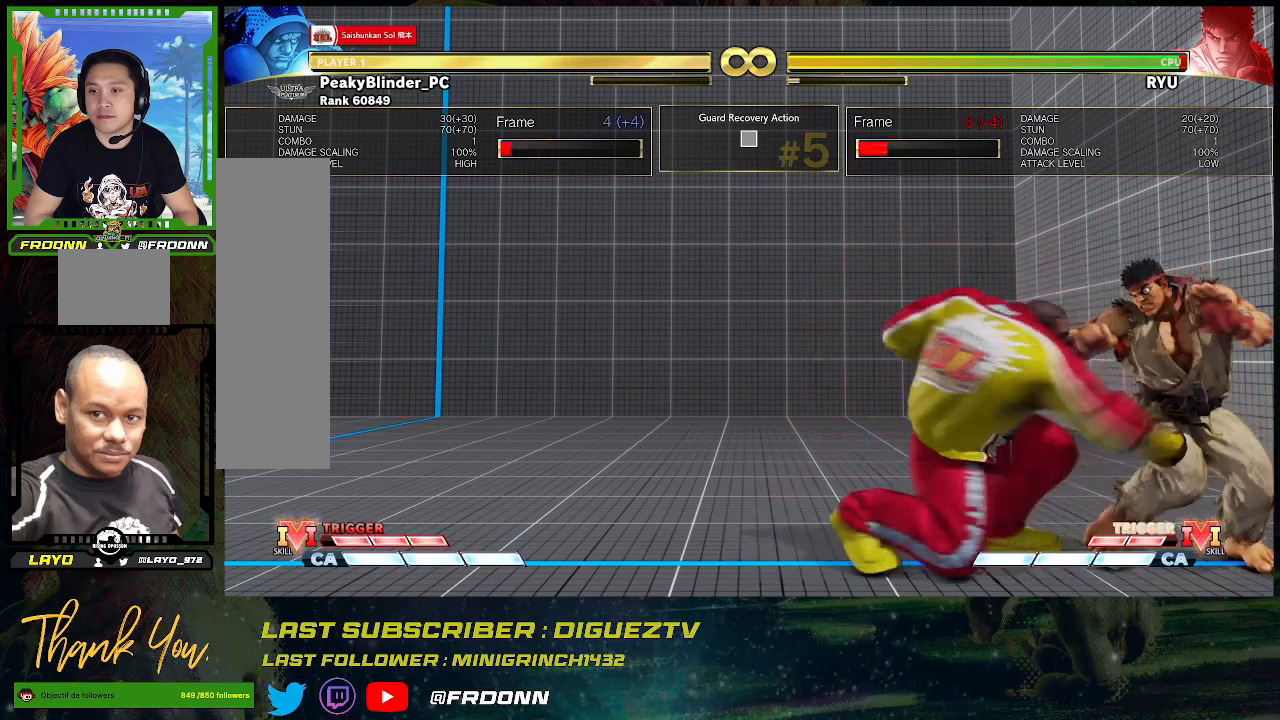
Gameplay with a controller (arcade stick); each line is a JSON object with the inputs held at the frame after it. "events" lists button and stick changes between this image and that frame as [ms after this image, input, new state], when the widget could be followed in between. Not read: L3 R3.
{"buttons": [], "left_stick": "center", "events": [[33, "CROSS", "down"], [217, "CIRCLE", "down"], [233, "CROSS", "up"], [350, "R2", "down"], [367, "CIRCLE", "up"], [467, "R2", "up"]]}
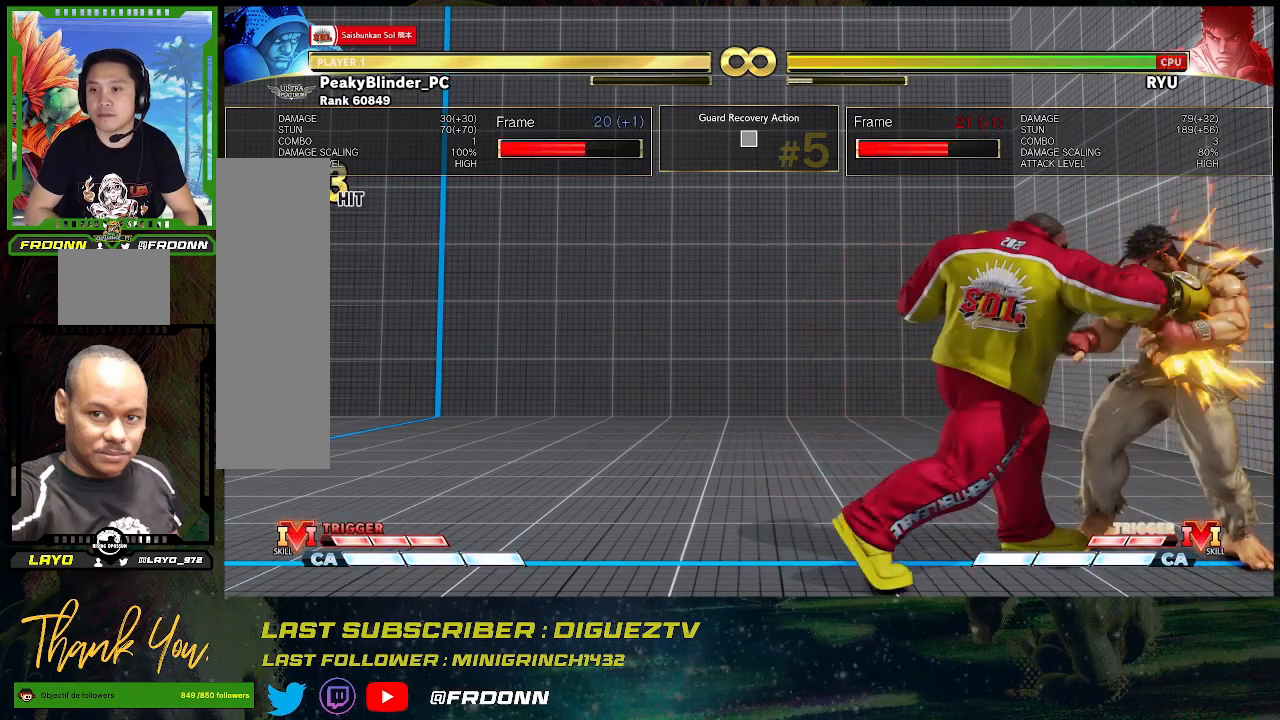
{"buttons": [], "left_stick": "center", "events": [[17, "R2", "down"], [117, "R2", "up"]]}
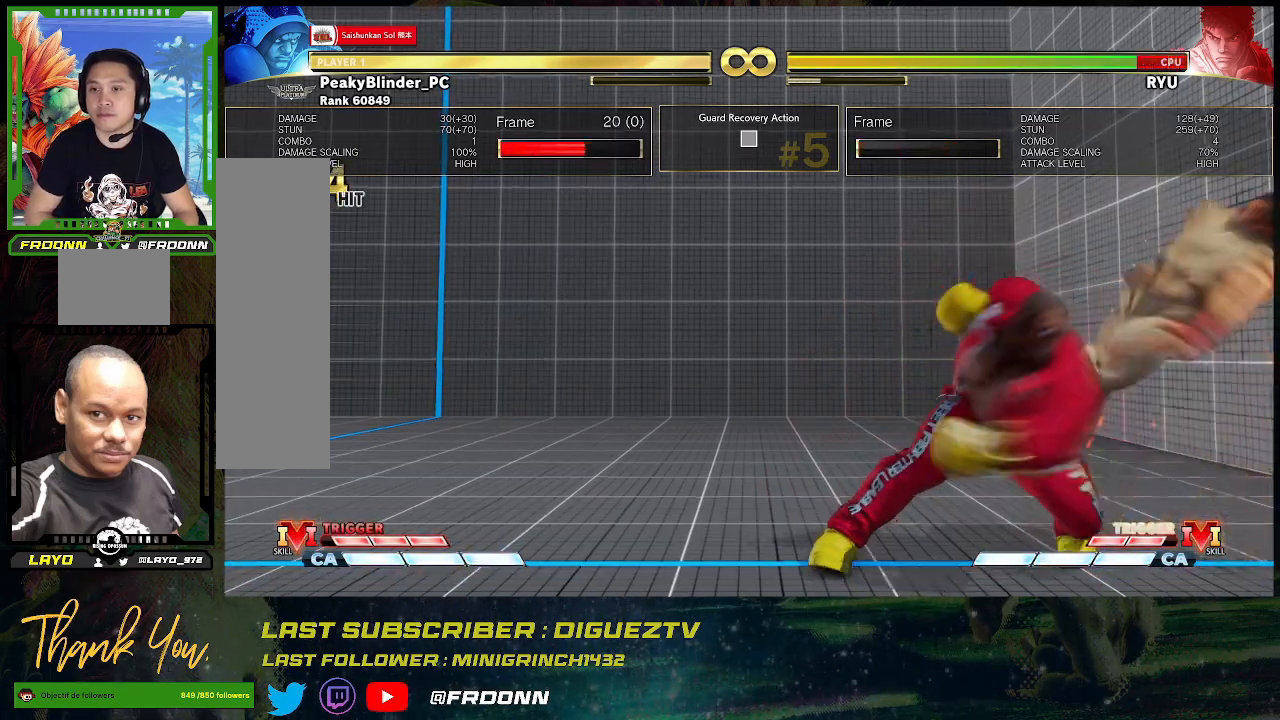
{"buttons": [], "left_stick": "center", "events": [[50, "left_stick", "left"], [150, "left_stick", "center"], [250, "left_stick", "left"], [317, "left_stick", "center"], [383, "left_stick", "left"], [483, "left_stick", "center"]]}
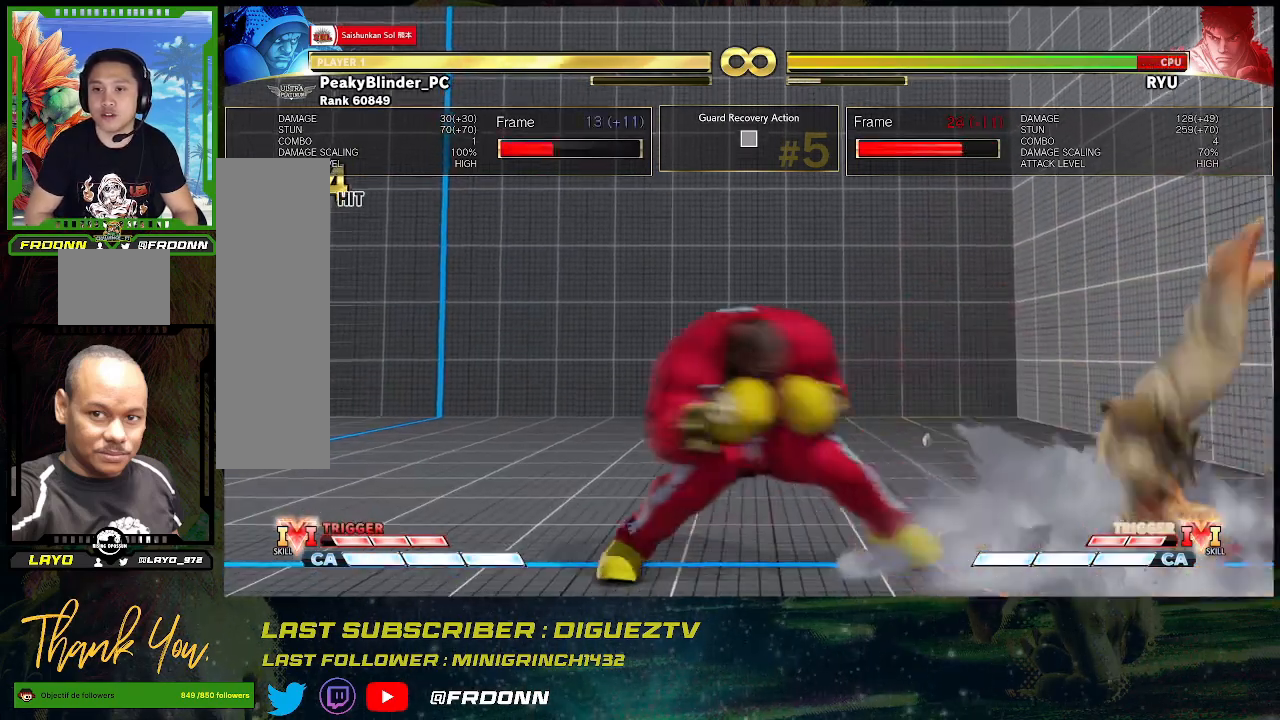
{"buttons": [], "left_stick": "center", "events": [[217, "left_stick", "right"], [283, "left_stick", "center"], [367, "left_stick", "right"], [467, "left_stick", "center"]]}
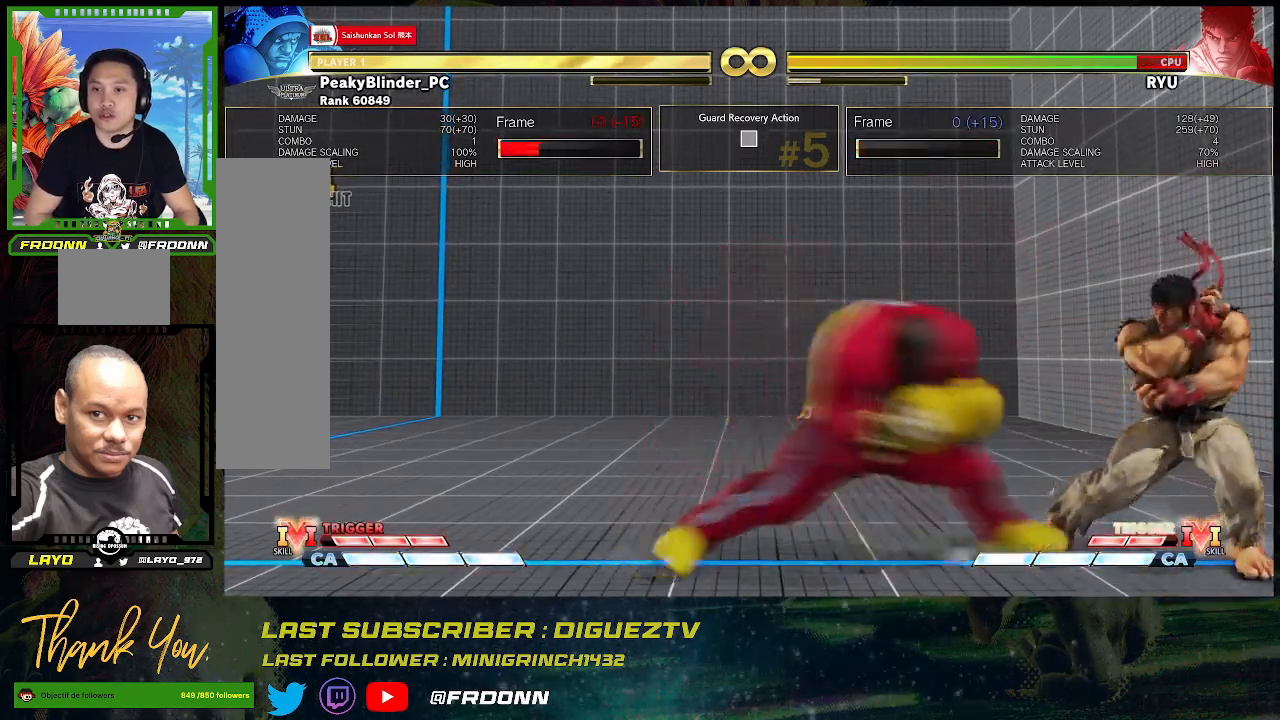
{"buttons": [], "left_stick": "down-right", "events": [[67, "left_stick", "right"], [167, "left_stick", "up-right"], [333, "left_stick", "down-right"]]}
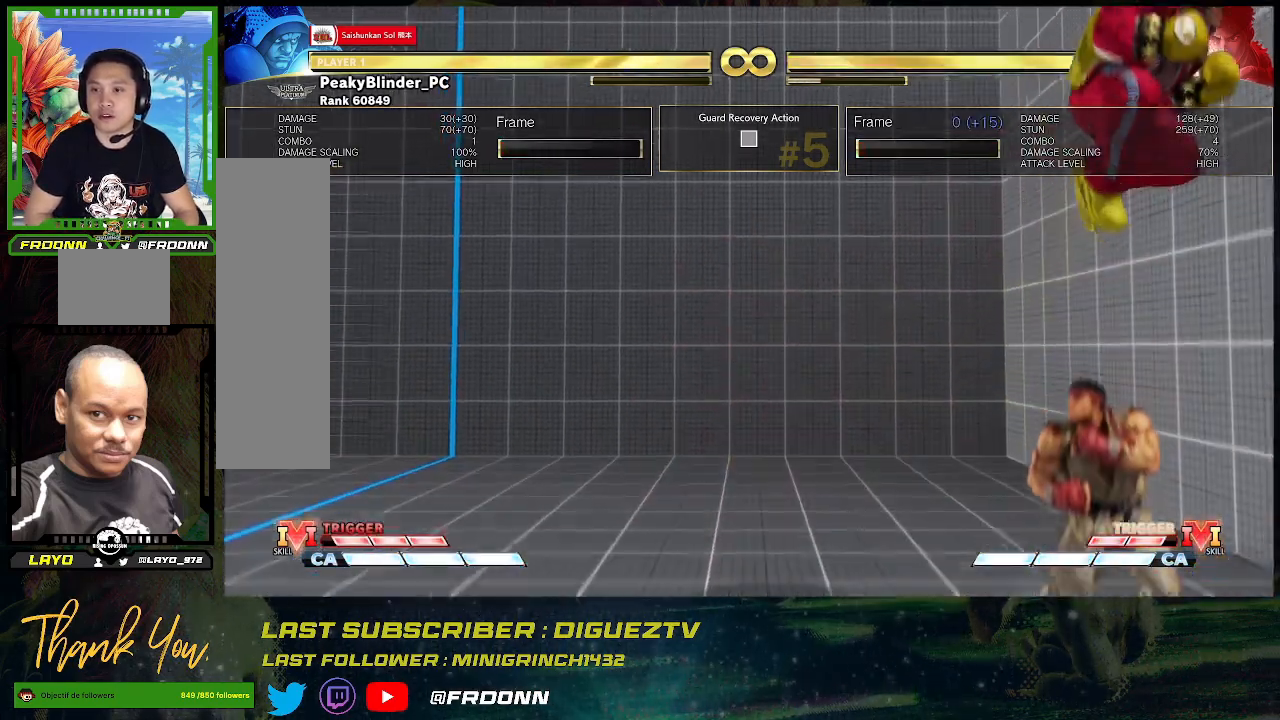
{"buttons": [], "left_stick": "left", "events": [[83, "left_stick", "center"], [317, "left_stick", "left"], [383, "left_stick", "center"], [467, "left_stick", "left"]]}
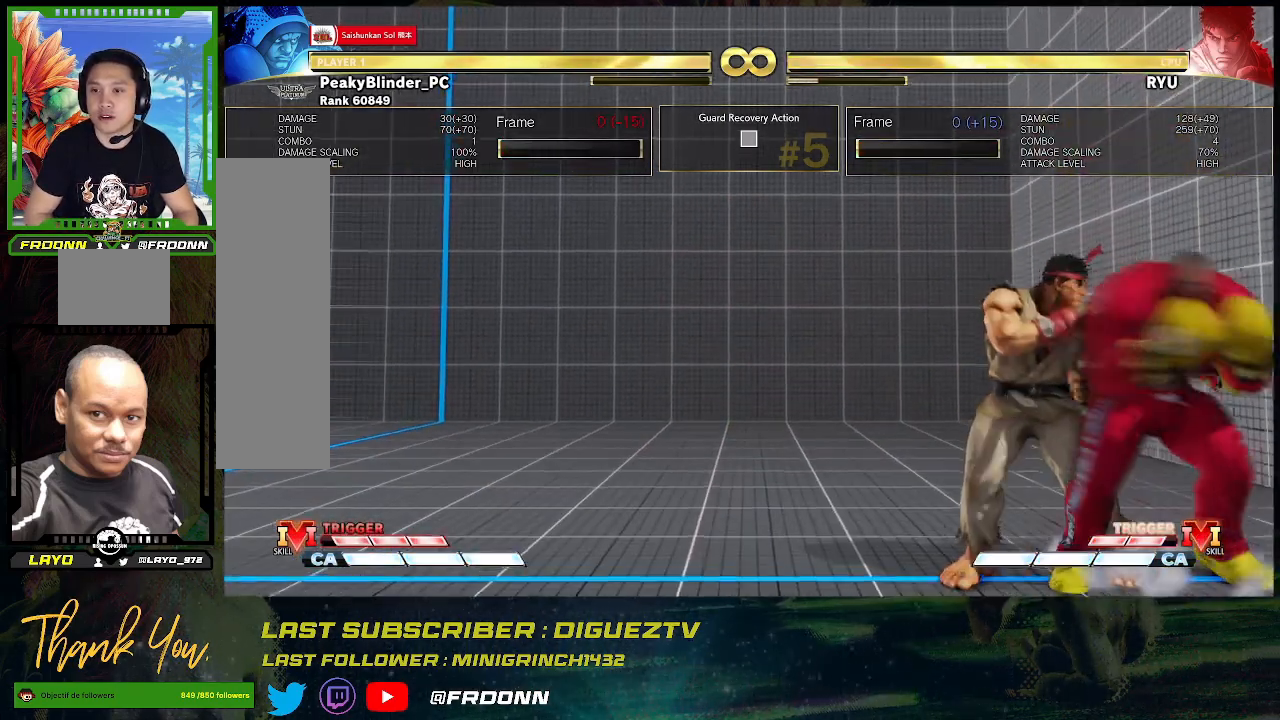
{"buttons": [], "left_stick": "center", "events": [[67, "left_stick", "center"], [167, "left_stick", "left"], [233, "left_stick", "center"], [317, "left_stick", "left"], [400, "left_stick", "center"]]}
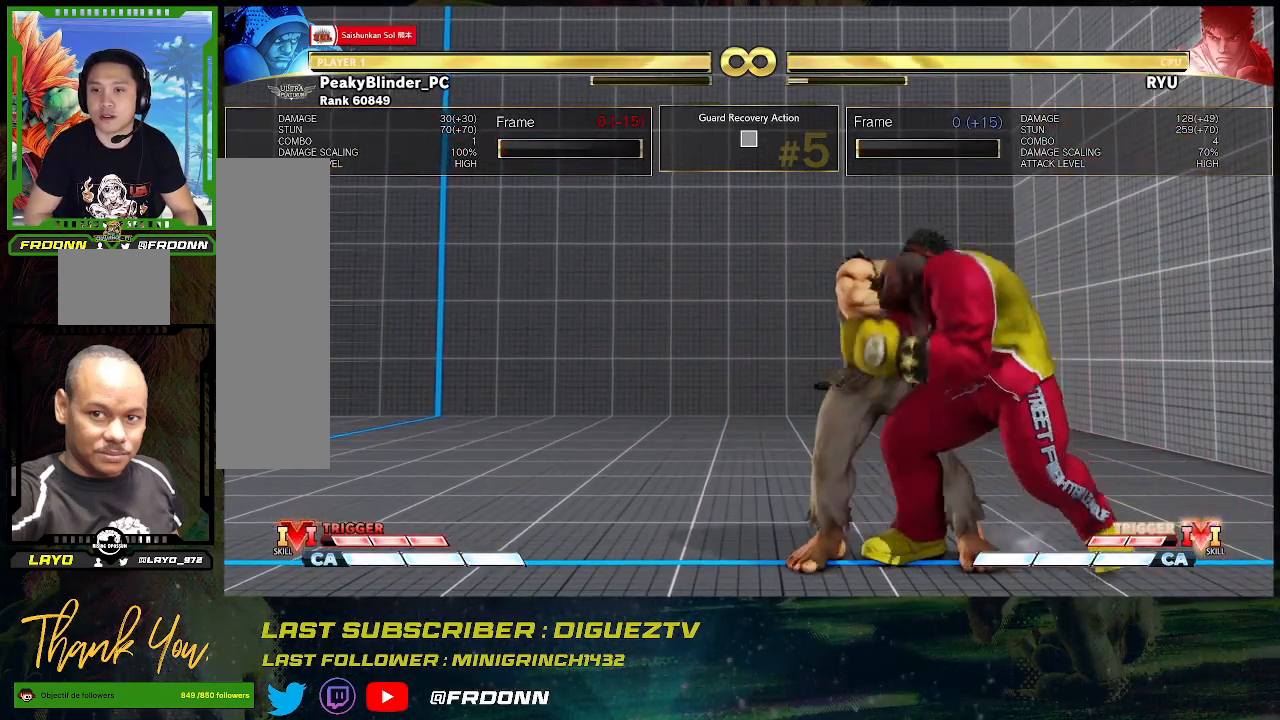
{"buttons": [], "left_stick": "right", "events": [[83, "left_stick", "right"]]}
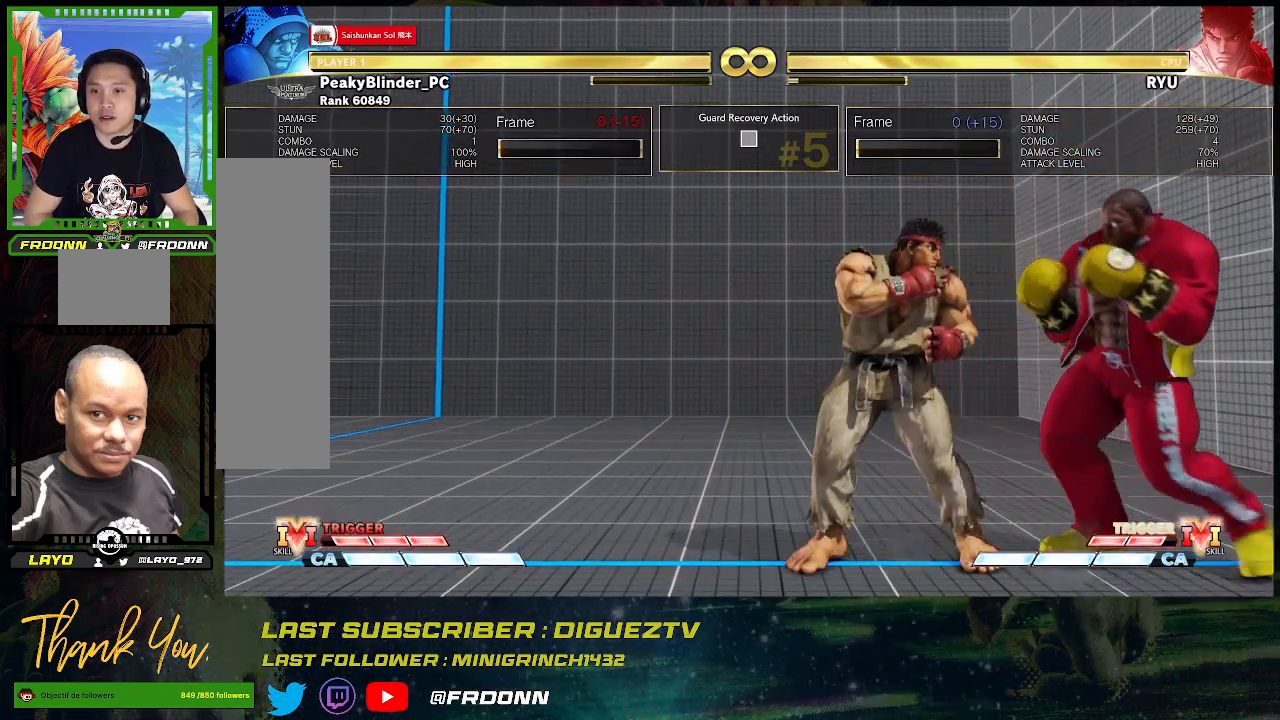
{"buttons": [], "left_stick": "down-right", "events": [[33, "left_stick", "center"], [167, "left_stick", "left"], [267, "left_stick", "center"], [383, "left_stick", "down-right"]]}
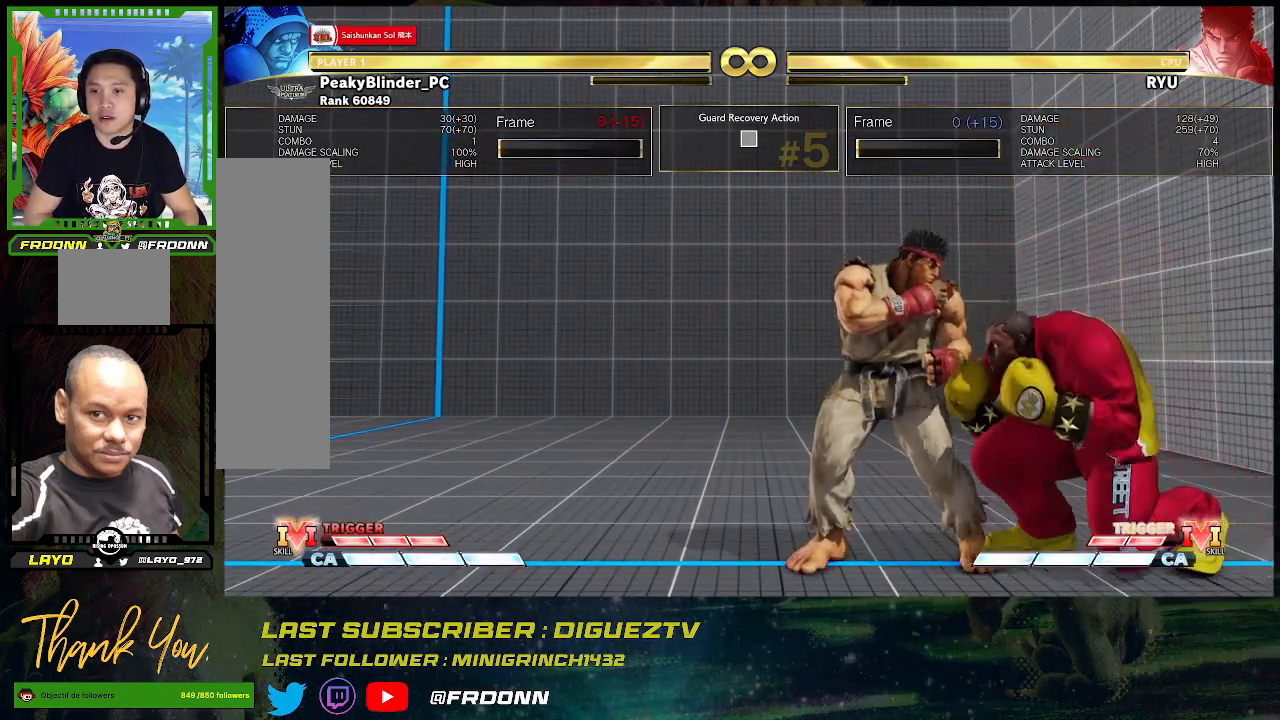
{"buttons": [], "left_stick": "down-right", "events": [[67, "left_stick", "right"], [217, "left_stick", "down-right"]]}
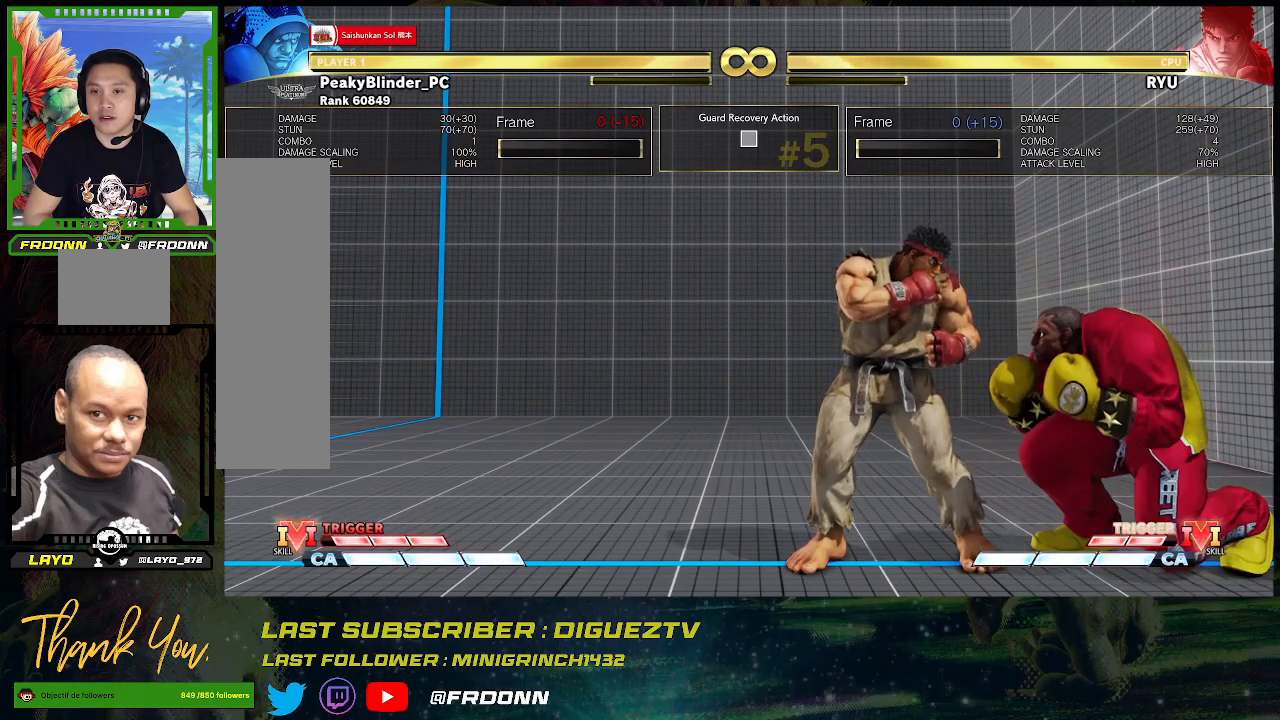
{"buttons": [], "left_stick": "down-right", "events": []}
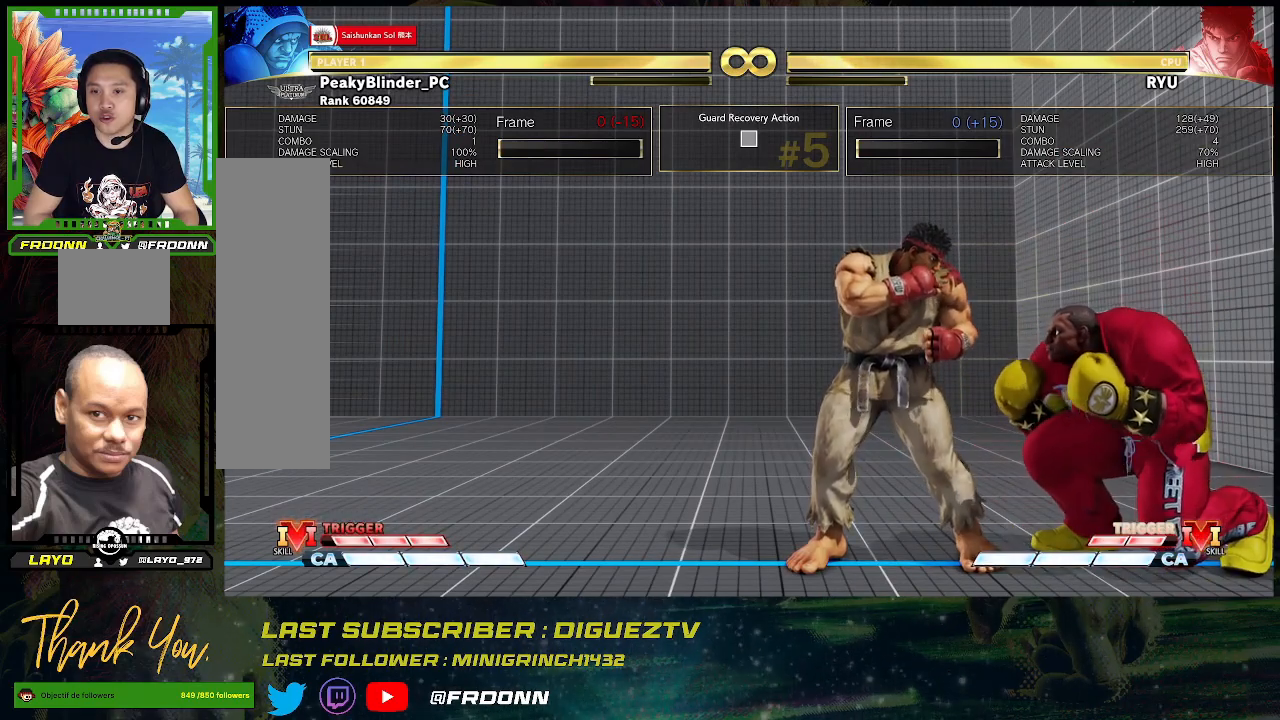
{"buttons": [], "left_stick": "center", "events": [[83, "SQUARE", "down"], [200, "SQUARE", "up"], [333, "left_stick", "center"], [400, "CROSS", "down"], [500, "CROSS", "up"]]}
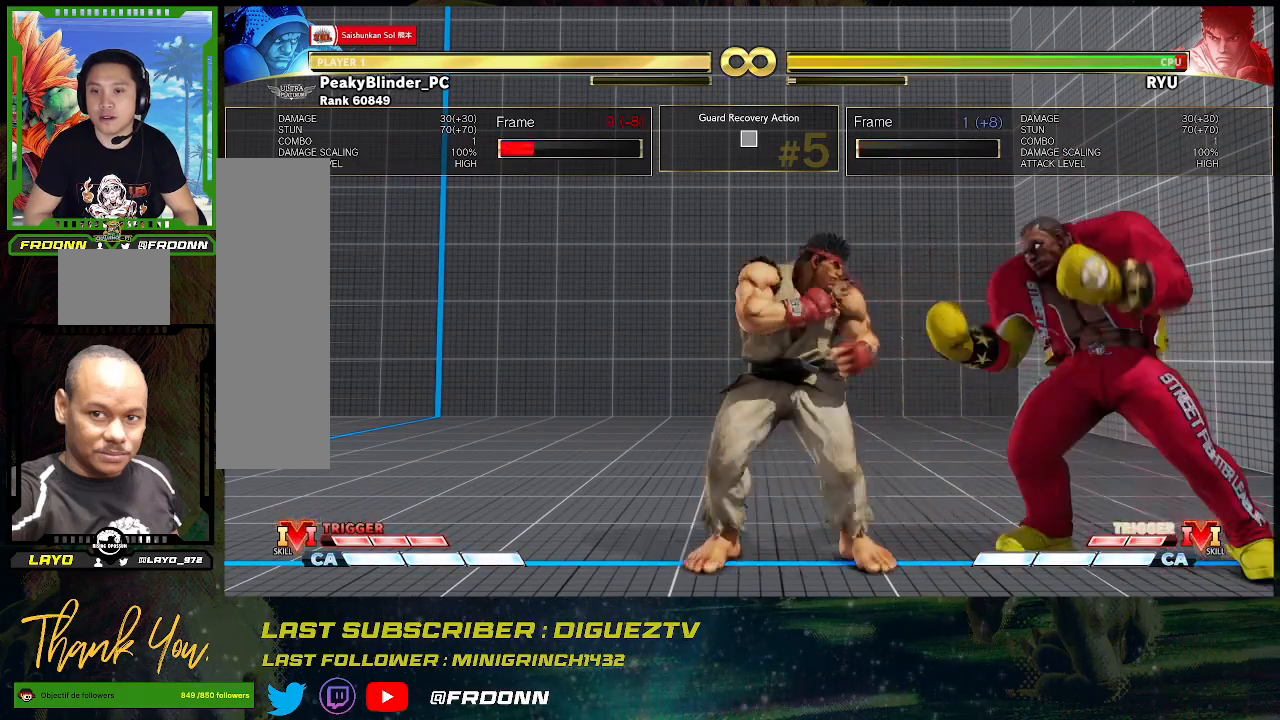
{"buttons": [], "left_stick": "center", "events": [[383, "left_stick", "left"], [467, "left_stick", "center"]]}
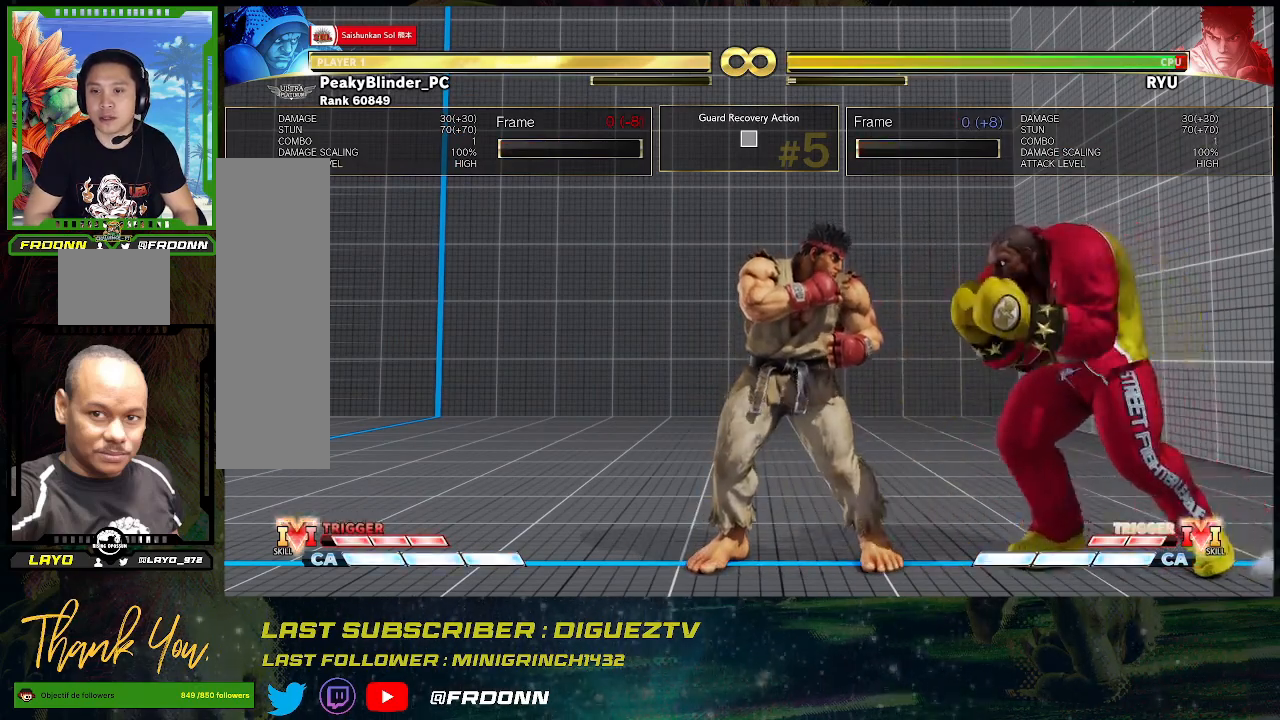
{"buttons": [], "left_stick": "right", "events": [[33, "left_stick", "left"], [167, "left_stick", "center"], [317, "left_stick", "right"]]}
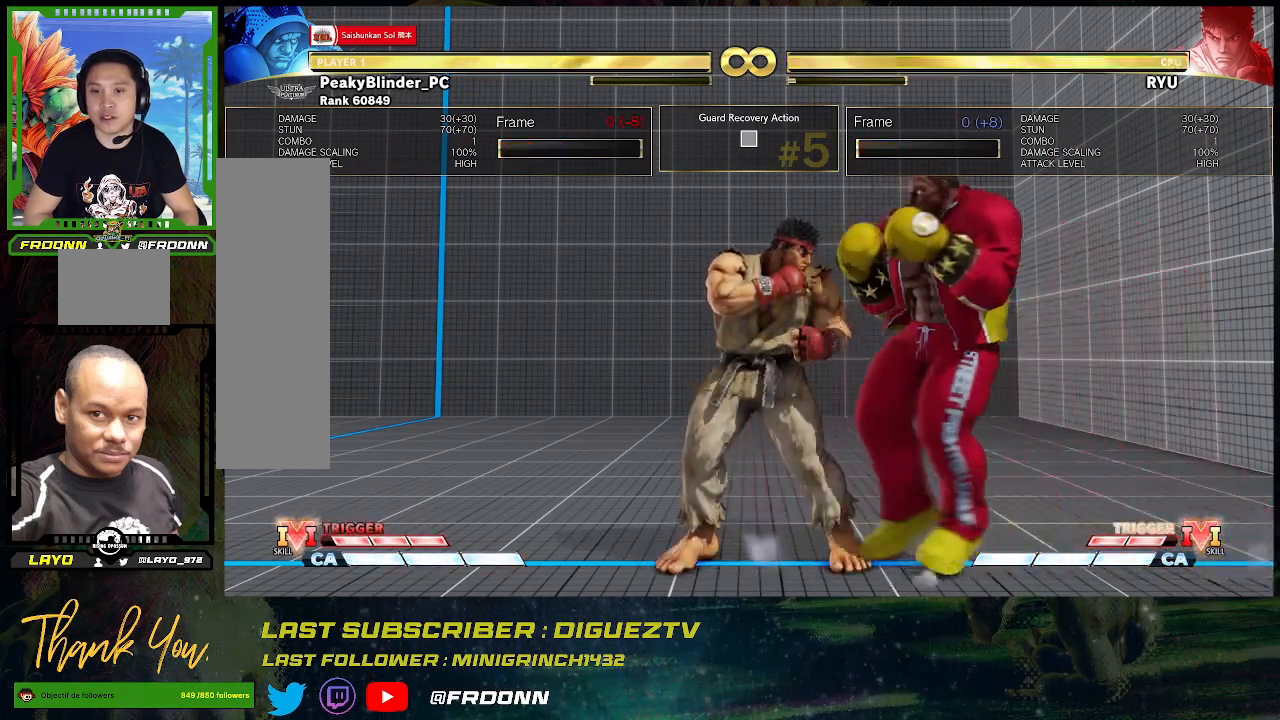
{"buttons": [], "left_stick": "down-right", "events": [[250, "left_stick", "down-right"]]}
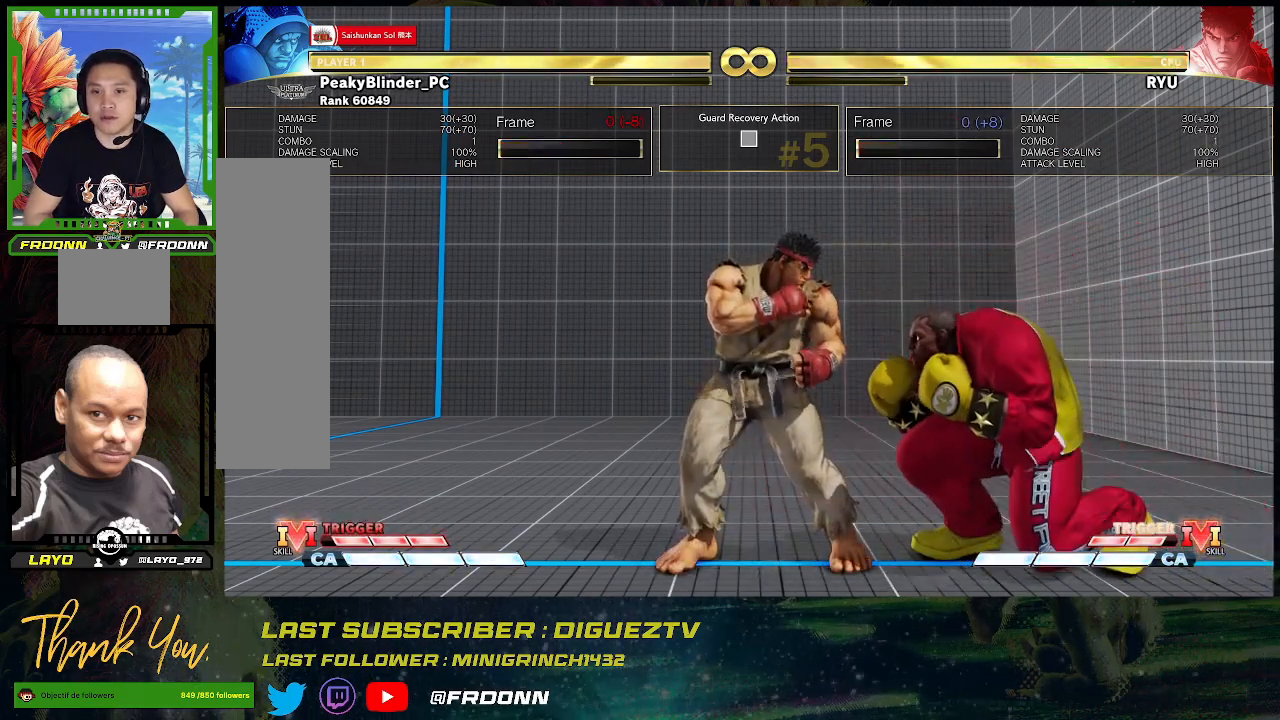
{"buttons": [], "left_stick": "center", "events": [[33, "SQUARE", "down"], [167, "SQUARE", "up"], [333, "left_stick", "center"], [367, "CROSS", "down"], [483, "CROSS", "up"]]}
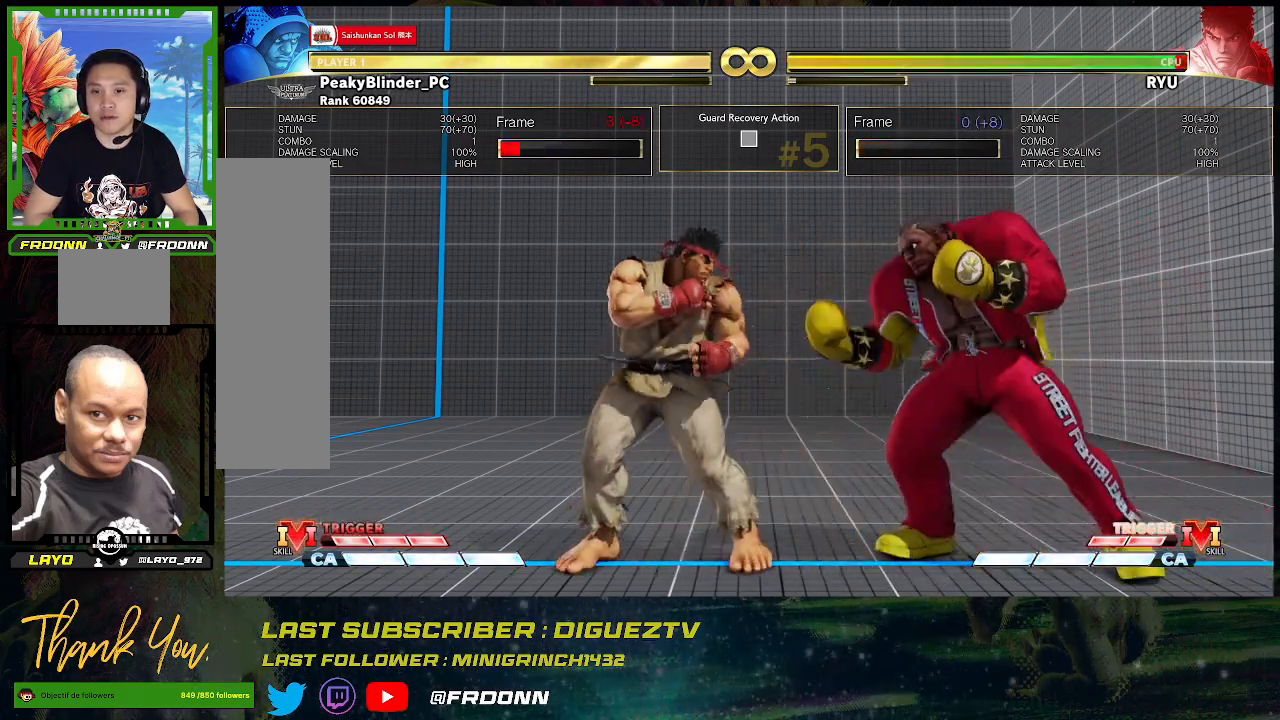
{"buttons": [], "left_stick": "left", "events": [[200, "left_stick", "left"], [267, "left_stick", "center"], [367, "left_stick", "left"], [433, "left_stick", "center"], [500, "left_stick", "left"]]}
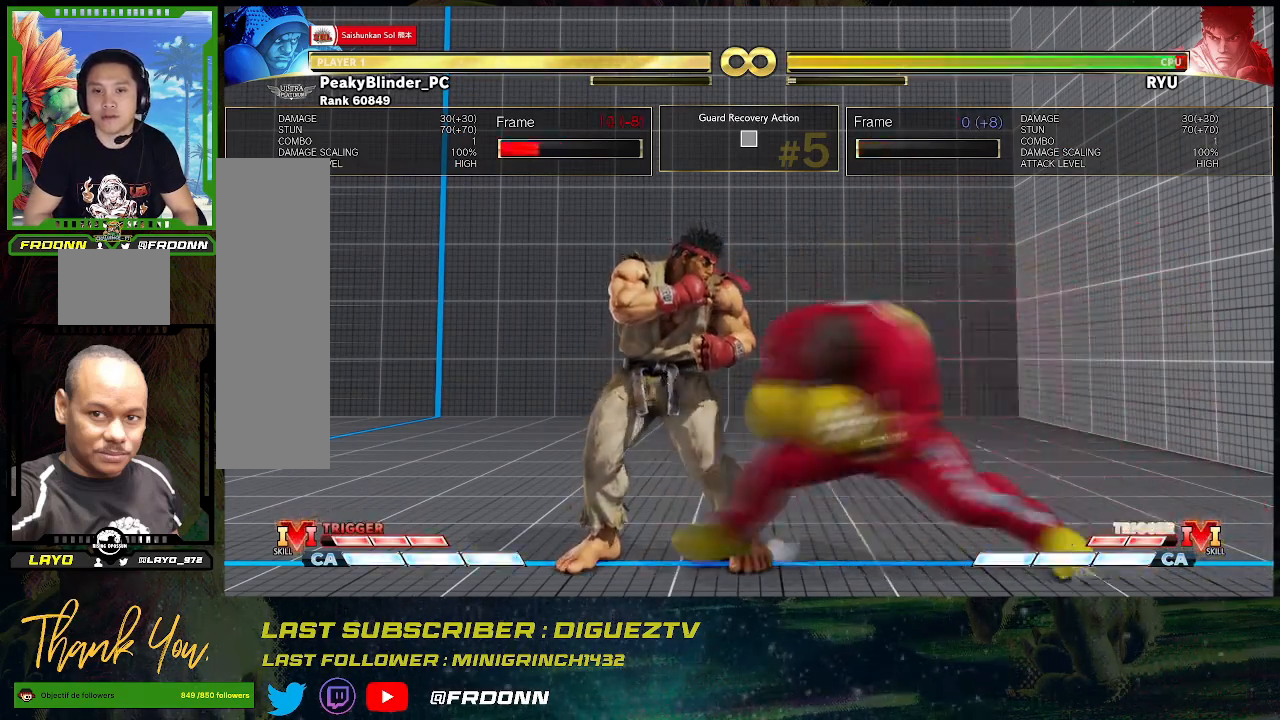
{"buttons": [], "left_stick": "down-right", "events": [[67, "left_stick", "center"], [133, "left_stick", "left"], [417, "left_stick", "down-right"]]}
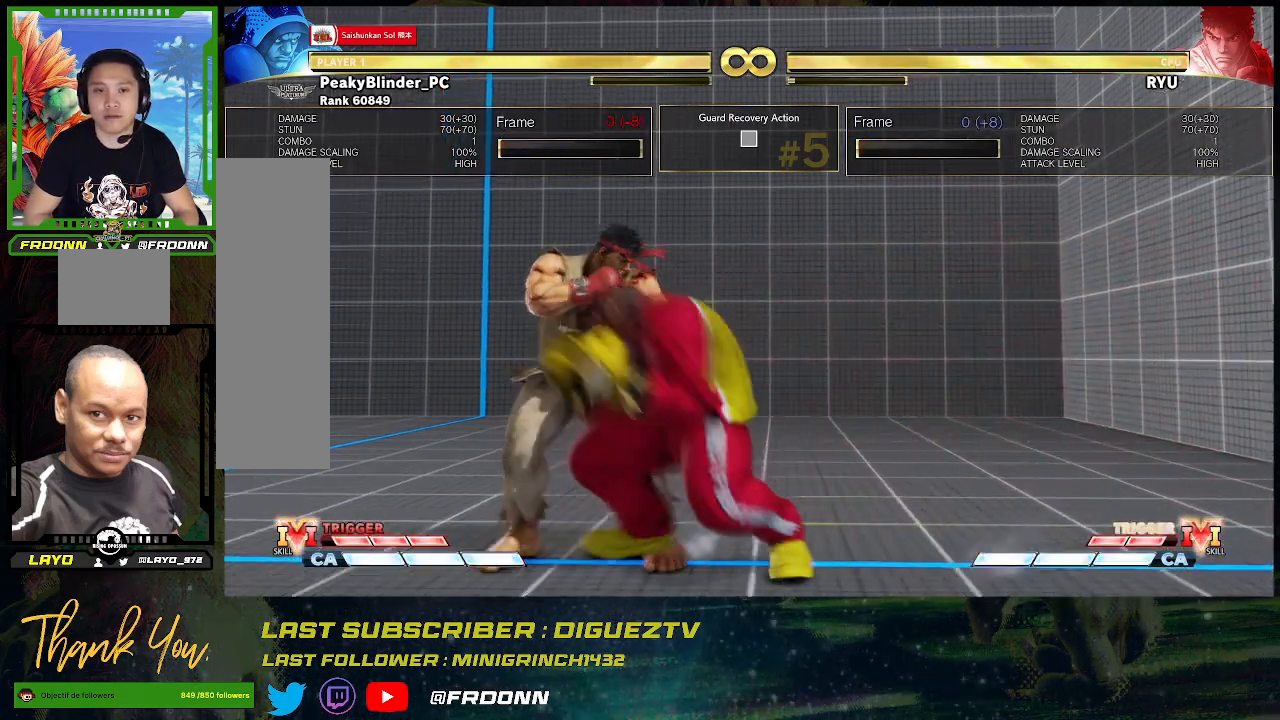
{"buttons": [], "left_stick": "center", "events": [[50, "SQUARE", "down"], [167, "SQUARE", "up"], [333, "left_stick", "center"], [383, "CROSS", "down"], [500, "CROSS", "up"]]}
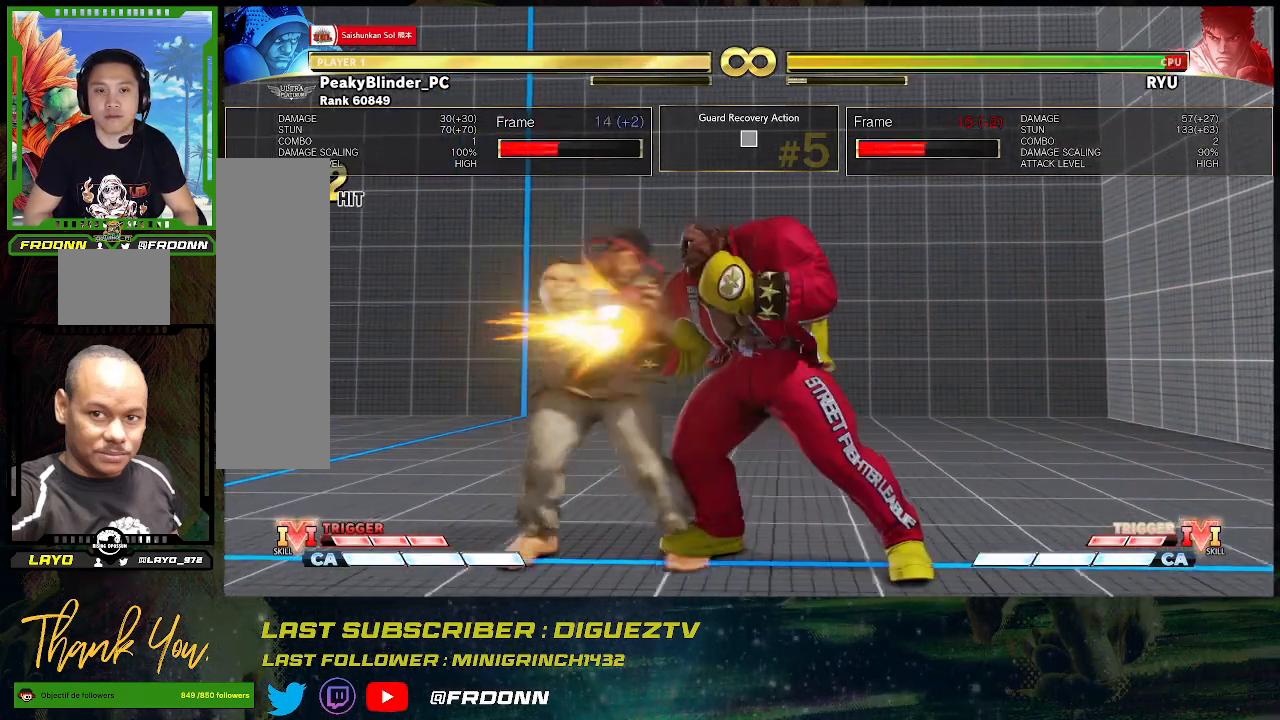
{"buttons": [], "left_stick": "center", "events": [[433, "left_stick", "left"], [500, "left_stick", "center"]]}
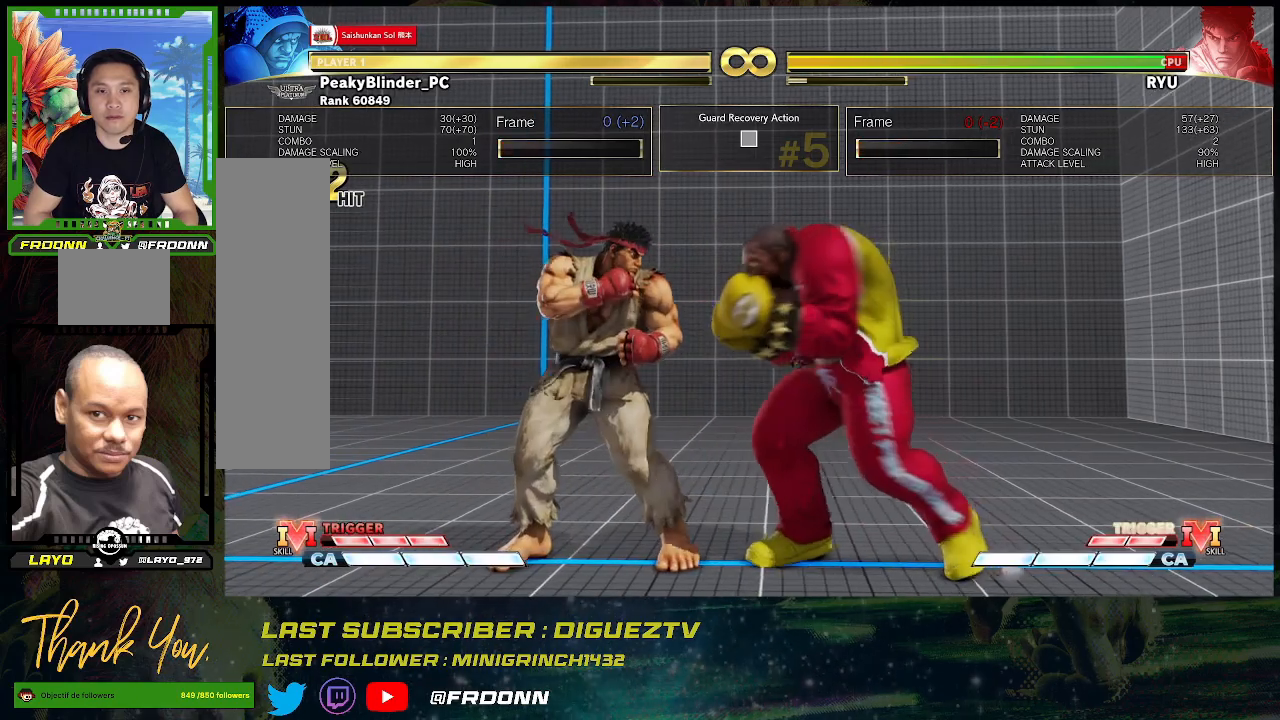
{"buttons": ["SQUARE"], "left_stick": "down-right", "events": [[100, "left_stick", "left"], [367, "left_stick", "center"], [417, "left_stick", "down-right"], [467, "SQUARE", "down"]]}
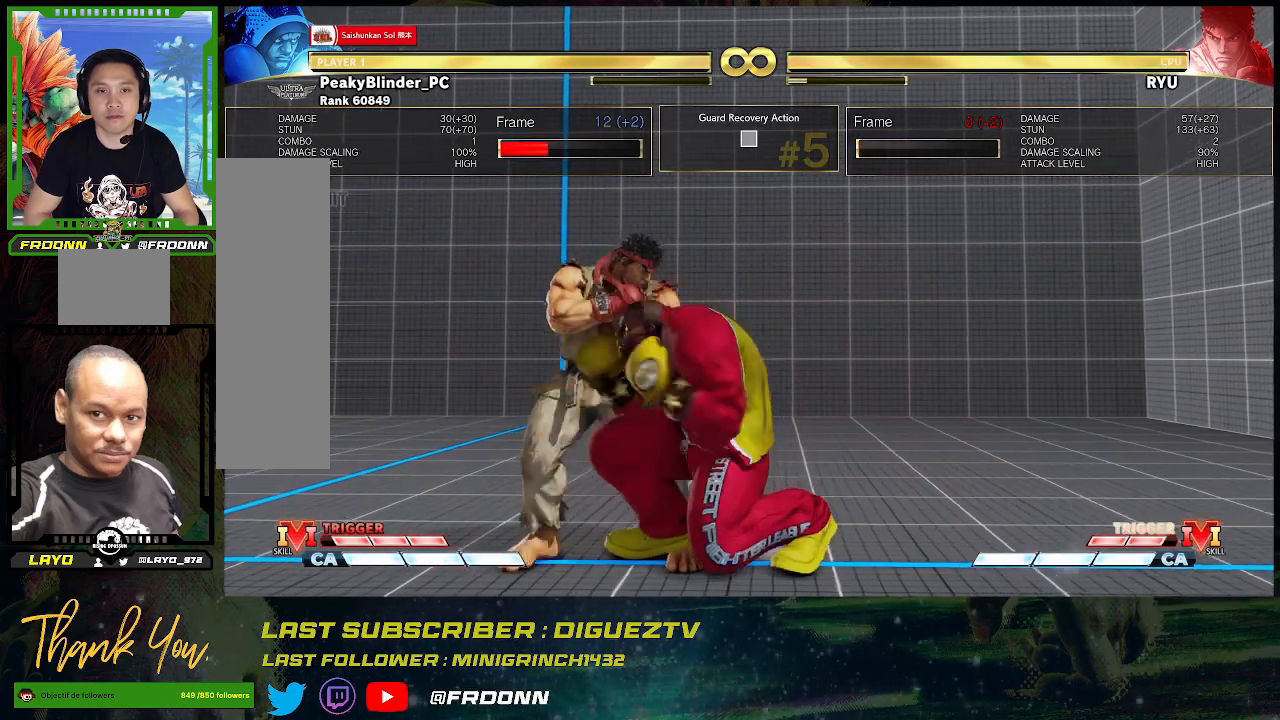
{"buttons": [], "left_stick": "center", "events": [[67, "SQUARE", "up"], [133, "left_stick", "center"], [283, "CROSS", "down"], [367, "CROSS", "up"]]}
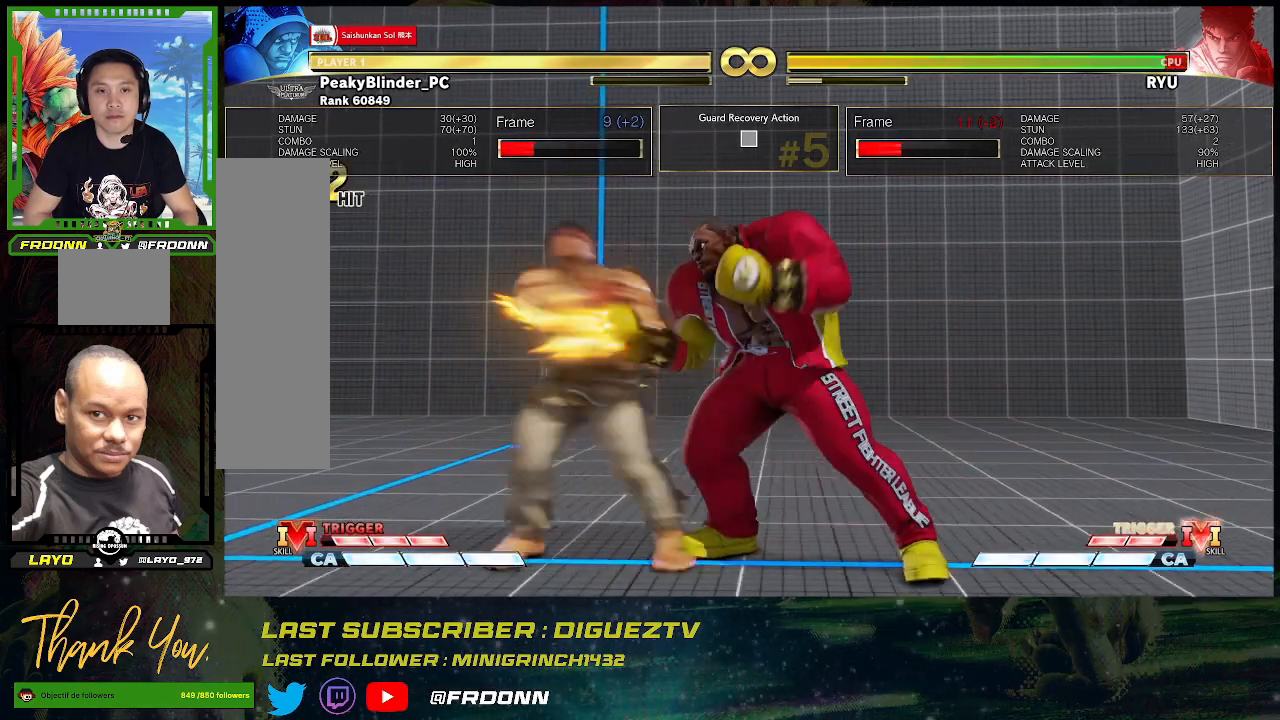
{"buttons": [], "left_stick": "center", "events": []}
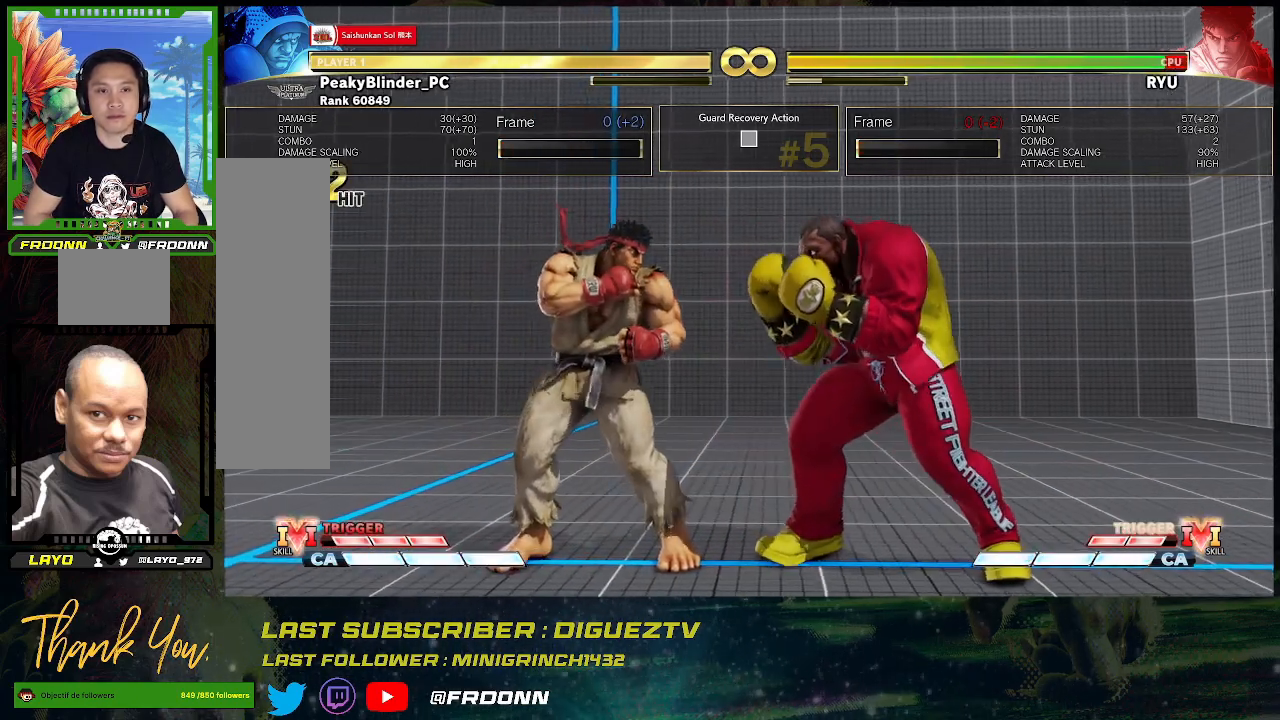
{"buttons": [], "left_stick": "center", "events": []}
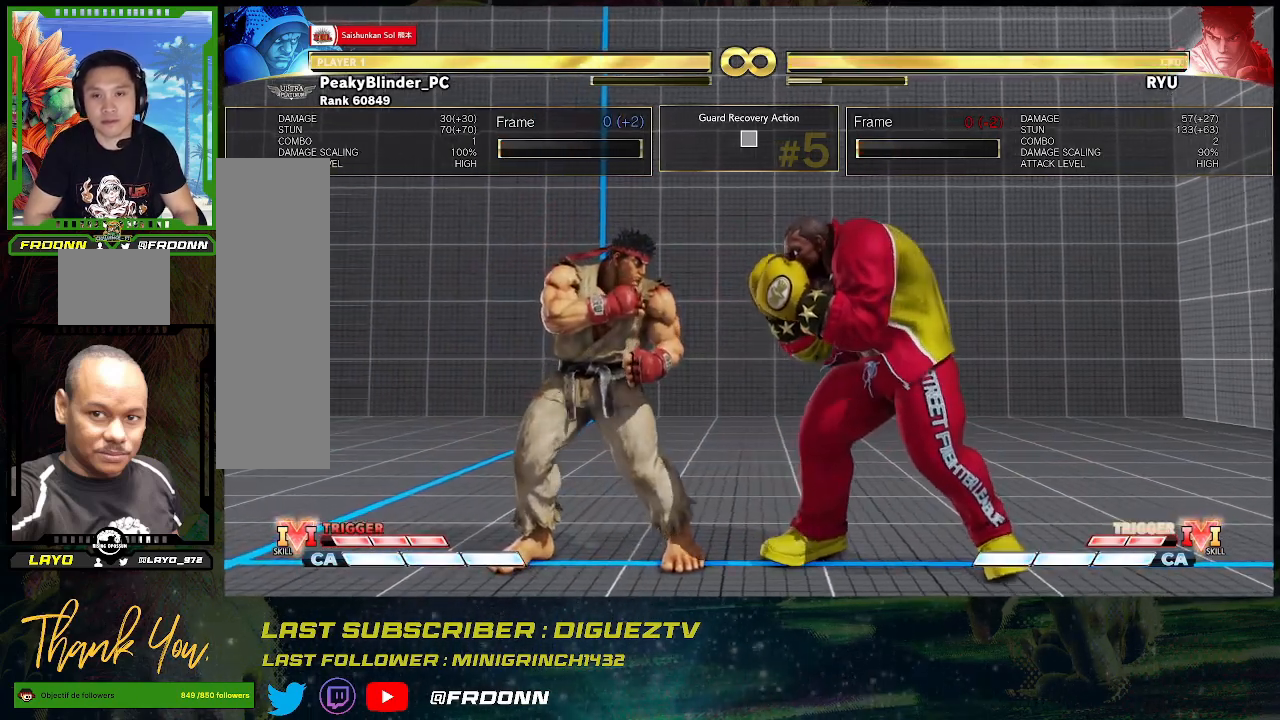
{"buttons": [], "left_stick": "center", "events": []}
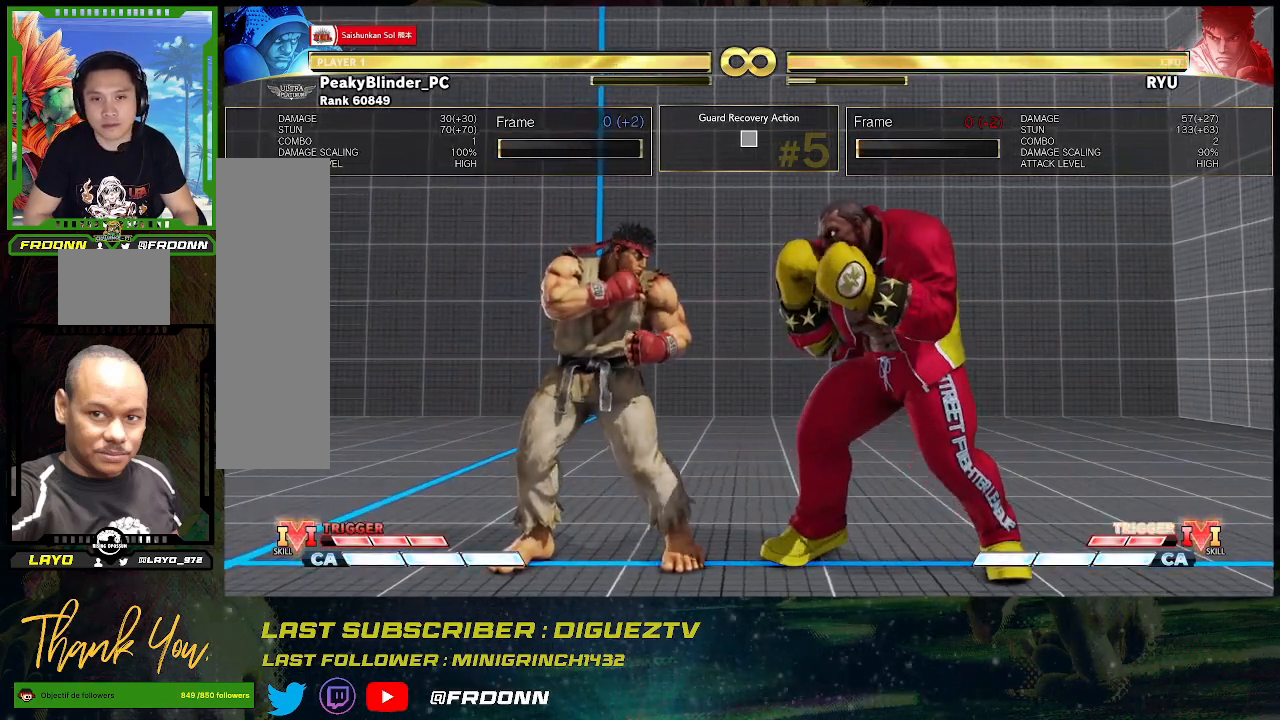
{"buttons": [], "left_stick": "center", "events": []}
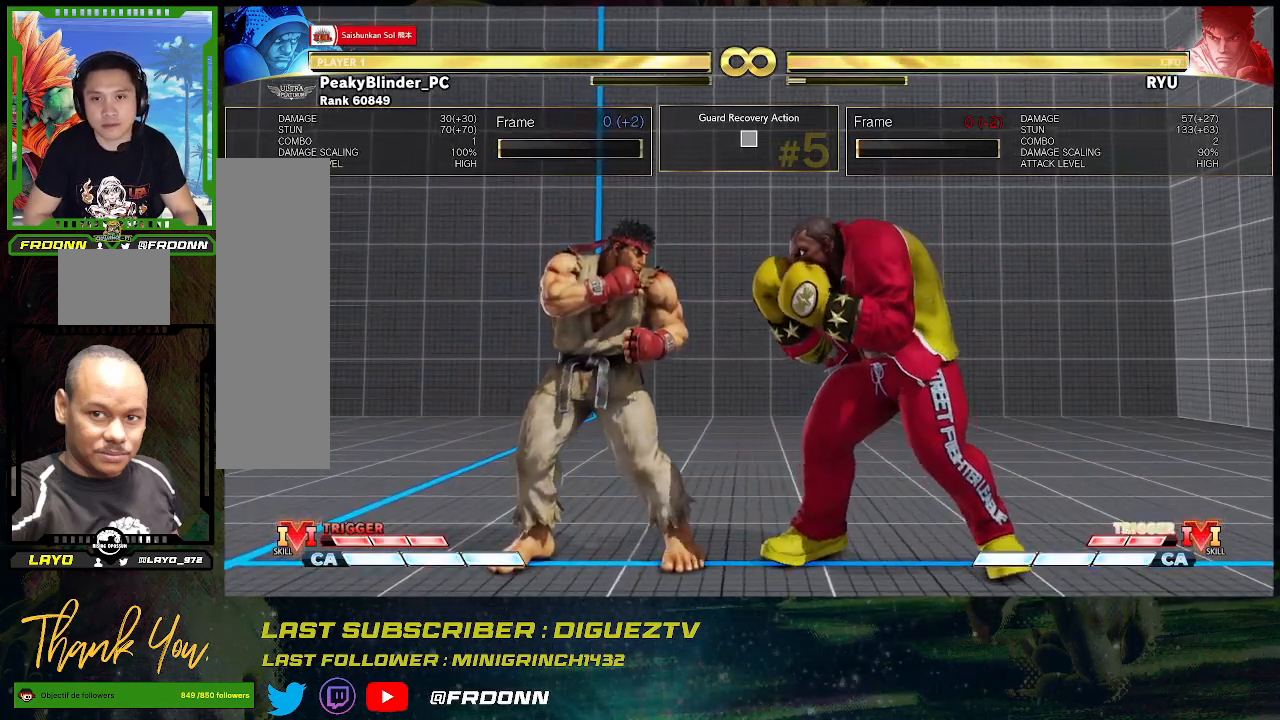
{"buttons": [], "left_stick": "left", "events": [[267, "left_stick", "left"]]}
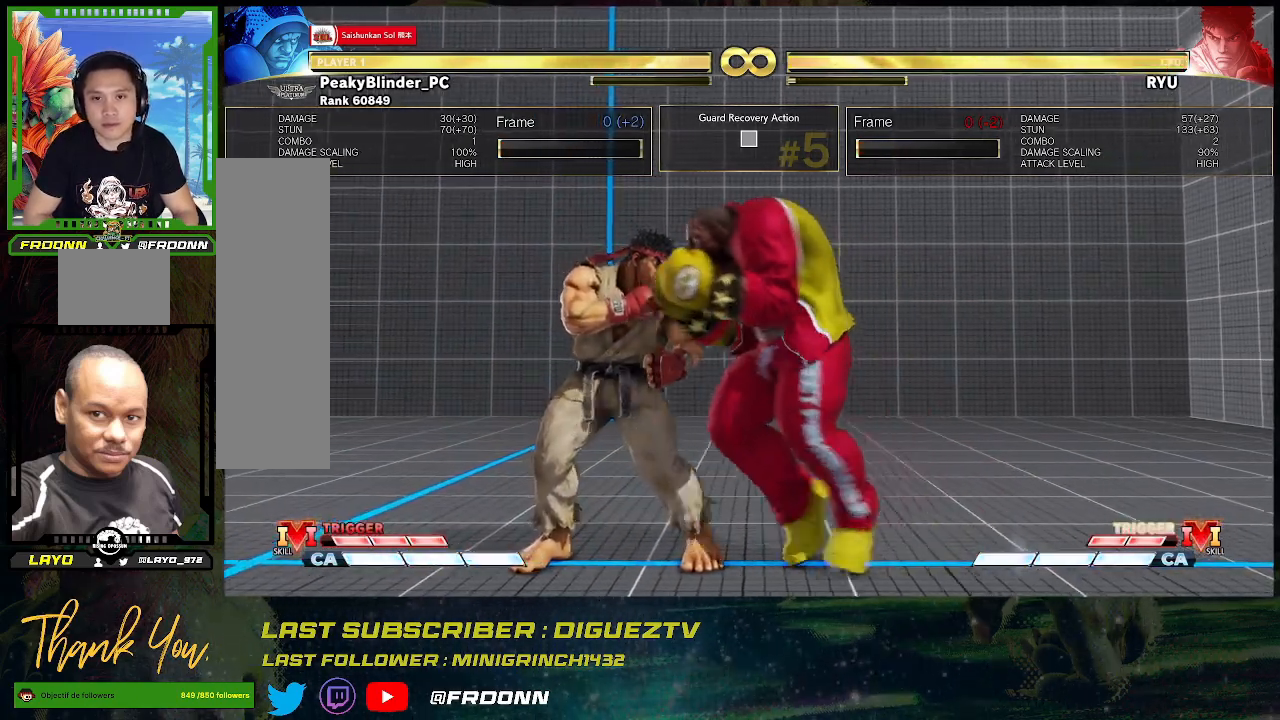
{"buttons": [], "left_stick": "center", "events": [[417, "left_stick", "center"]]}
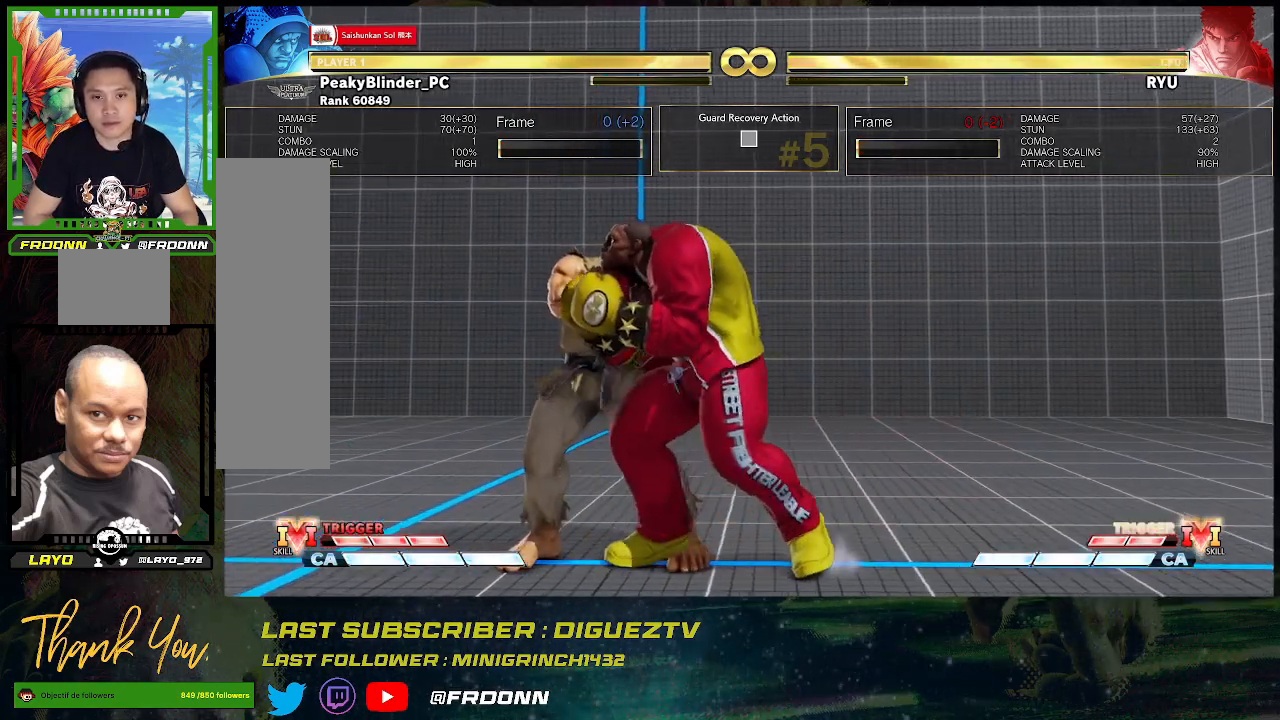
{"buttons": [], "left_stick": "center", "events": [[317, "left_stick", "right"], [383, "left_stick", "center"]]}
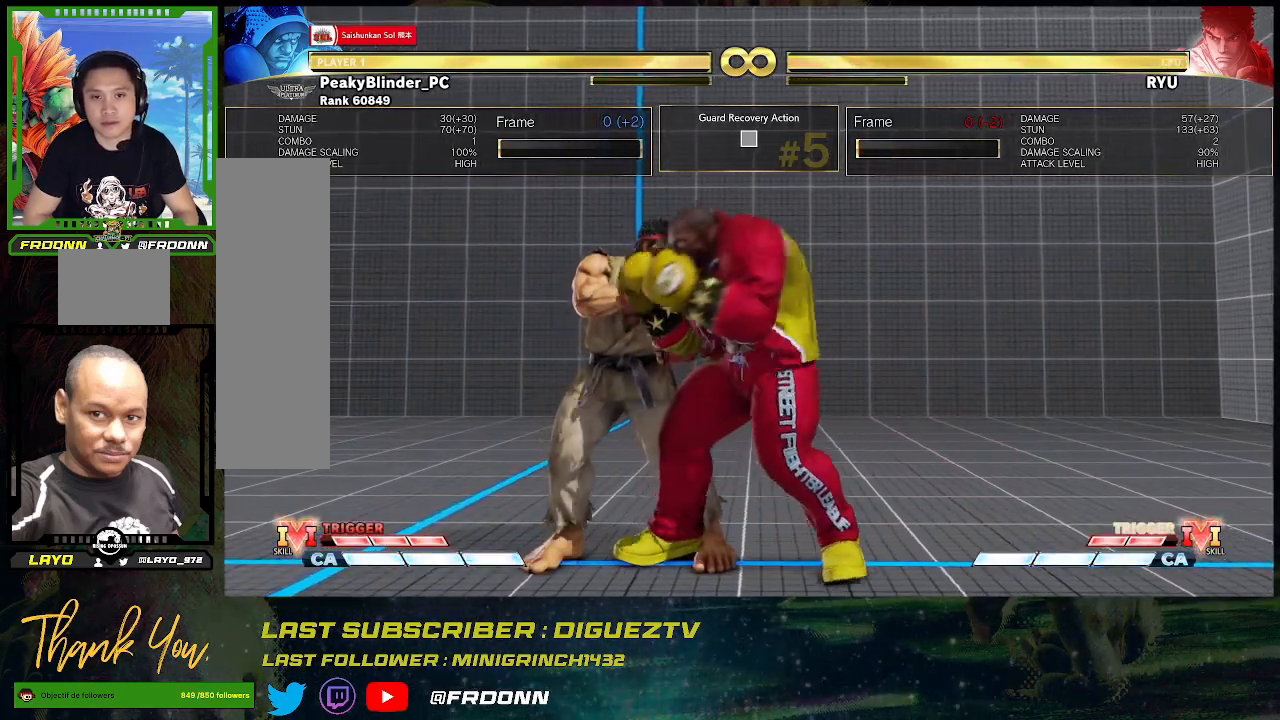
{"buttons": [], "left_stick": "center", "events": []}
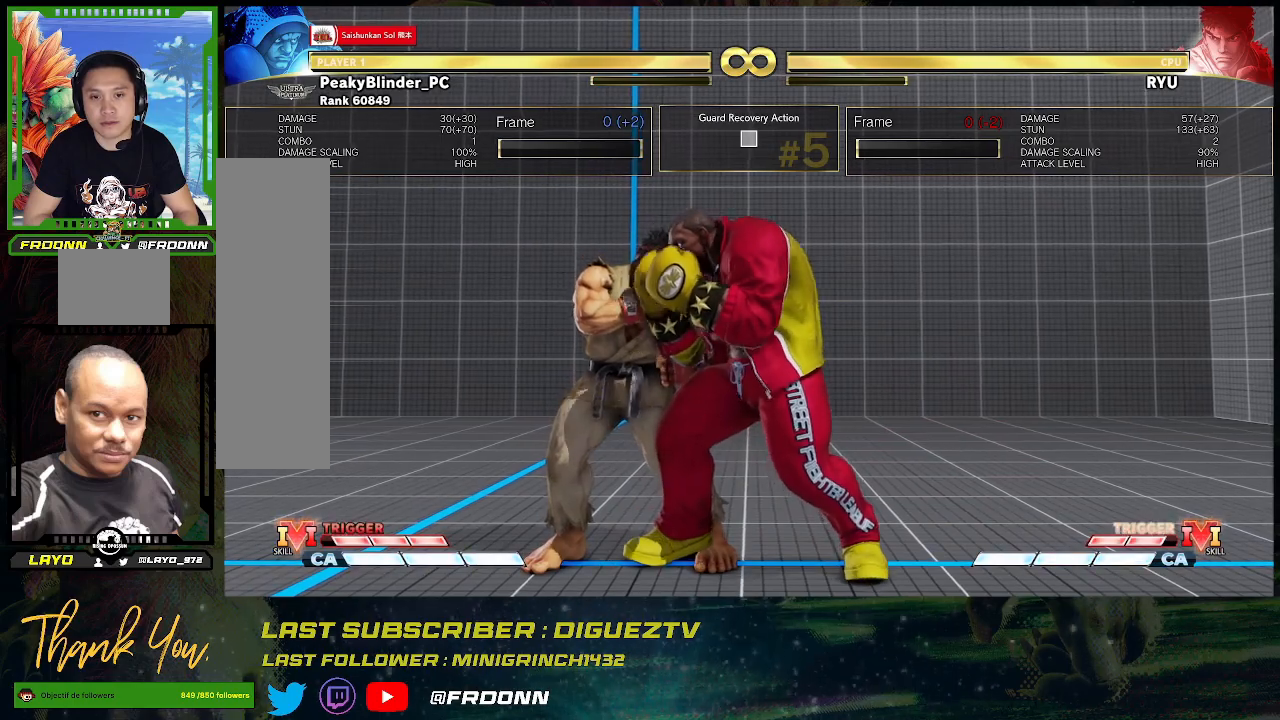
{"buttons": [], "left_stick": "center", "events": []}